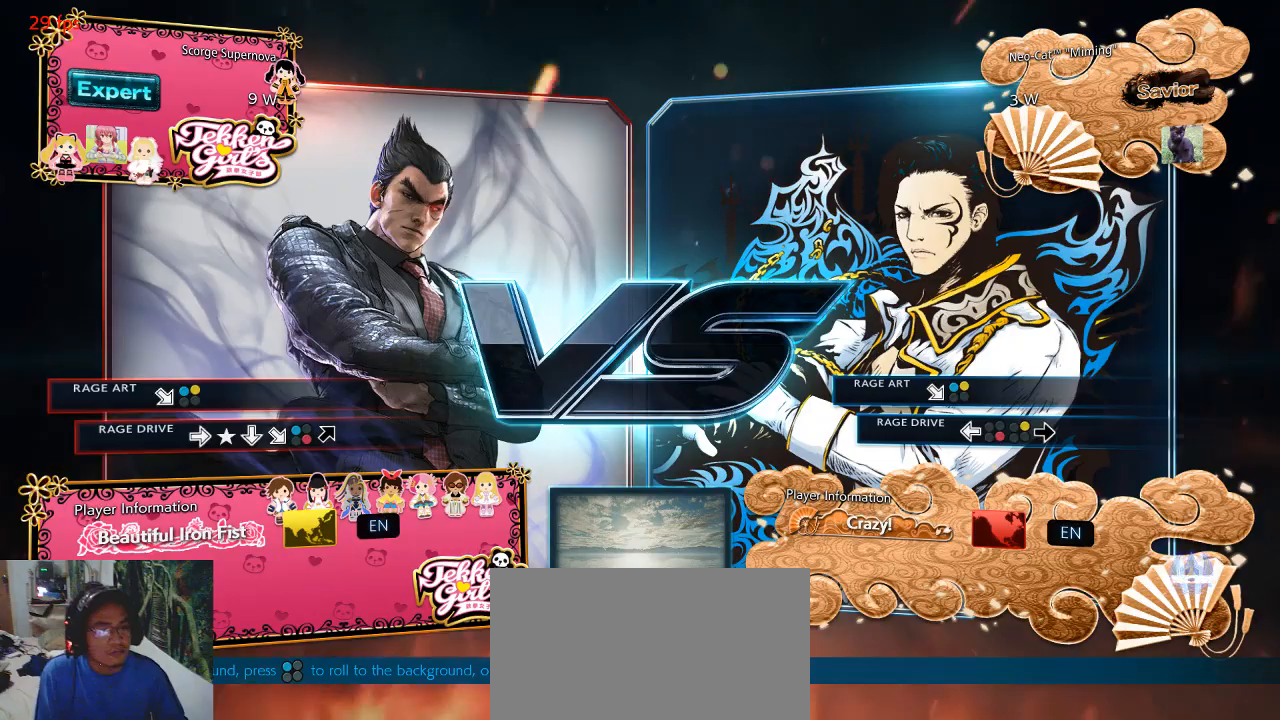
Gameplay with a controller (arcade stick); each line is a JSON object with the inputs held at the frame after it. "events" lists button and stick changes between this image and that frame as [ms after this image, input, new state], when the widget could be followed in between. Not read: L3 R3.
{"buttons": [], "left_stick": "center", "events": [[33, "CROSS", "down"], [33, "SQUARE", "down"], [133, "CROSS", "up"], [167, "SQUARE", "up"], [267, "CIRCLE", "down"], [267, "TRIANGLE", "down"], [367, "CIRCLE", "up"], [367, "TRIANGLE", "up"]]}
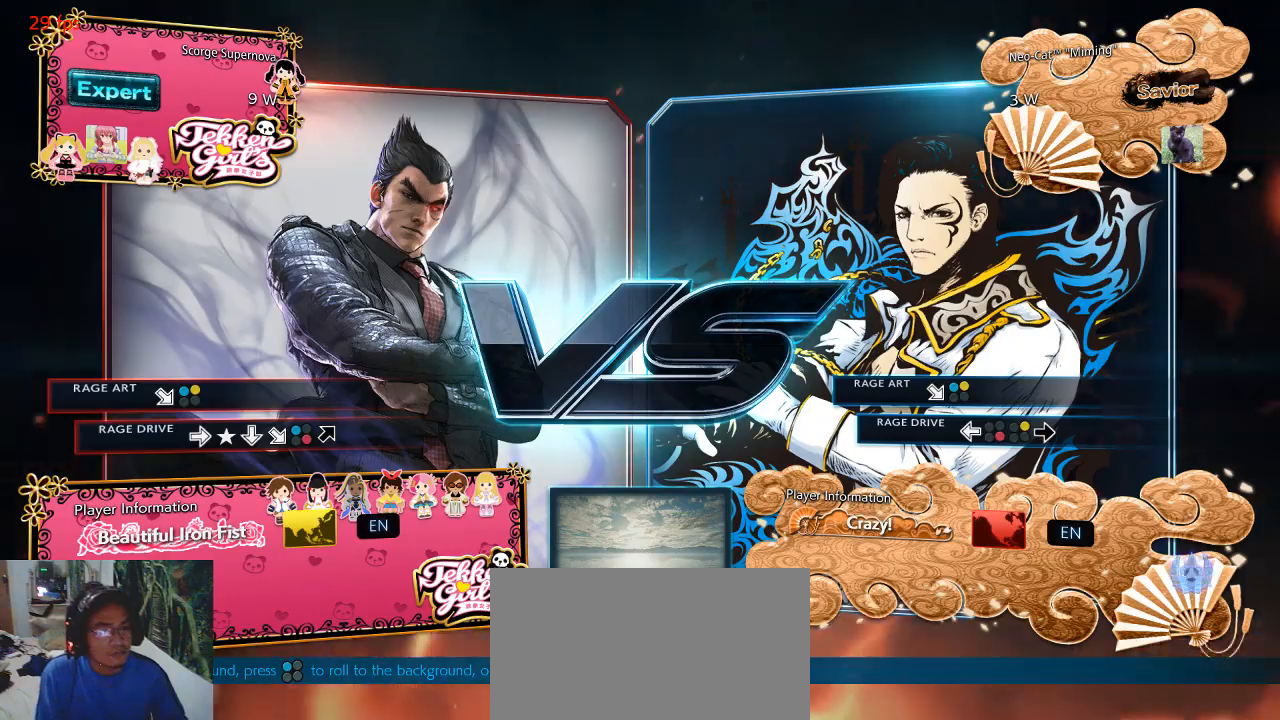
{"buttons": [], "left_stick": "center", "events": [[100, "CROSS", "down"], [133, "SQUARE", "down"], [167, "CROSS", "up"], [233, "SQUARE", "up"], [333, "CIRCLE", "down"], [333, "TRIANGLE", "down"], [400, "TRIANGLE", "up"], [433, "CIRCLE", "up"]]}
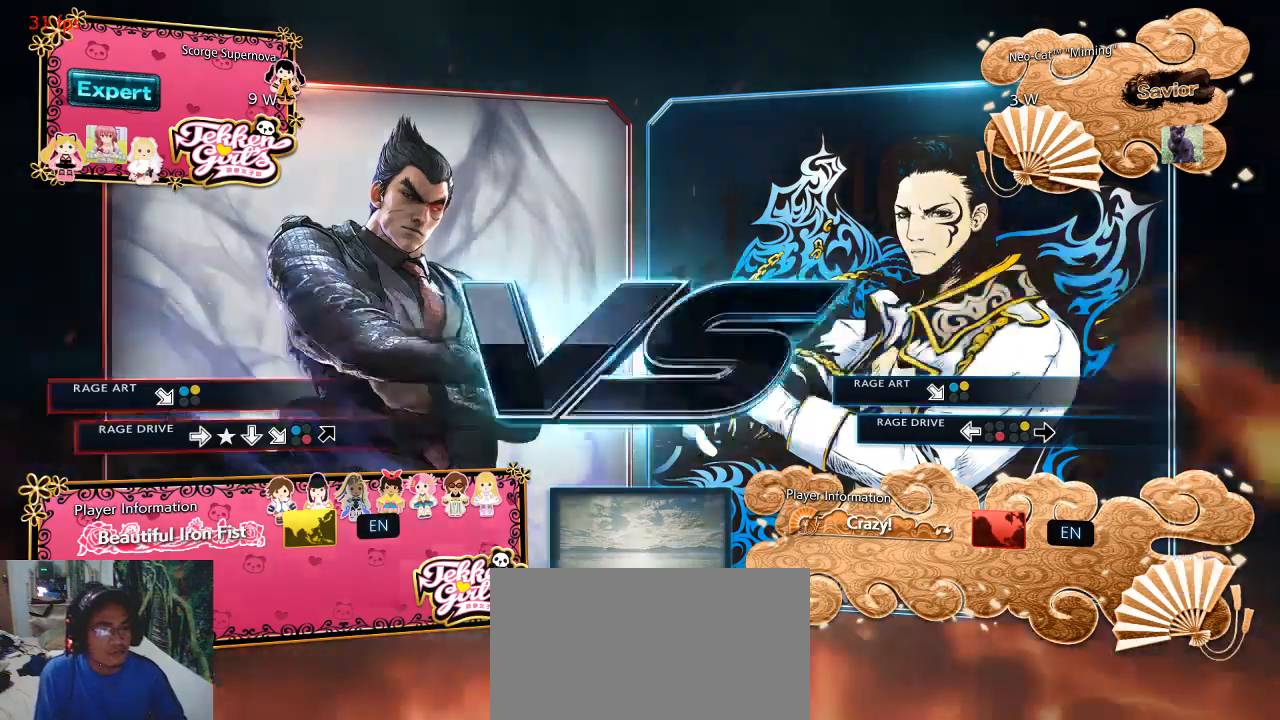
{"buttons": ["SQUARE"], "left_stick": "center", "events": [[67, "CROSS", "down"], [100, "SQUARE", "down"], [133, "CROSS", "up"], [133, "SQUARE", "up"], [267, "CIRCLE", "down"], [267, "TRIANGLE", "down"], [300, "CIRCLE", "up"], [300, "TRIANGLE", "up"], [433, "CROSS", "down"], [433, "SQUARE", "down"], [500, "CROSS", "up"]]}
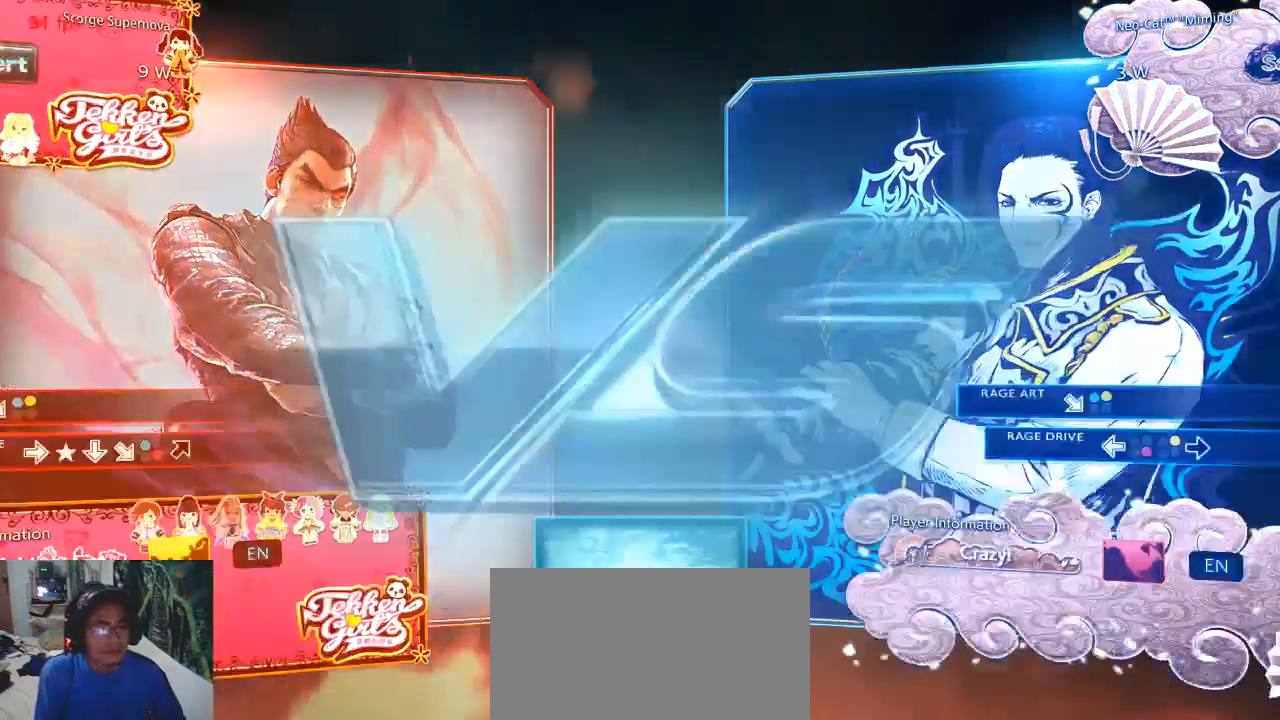
{"buttons": [], "left_stick": "center", "events": [[33, "SQUARE", "up"]]}
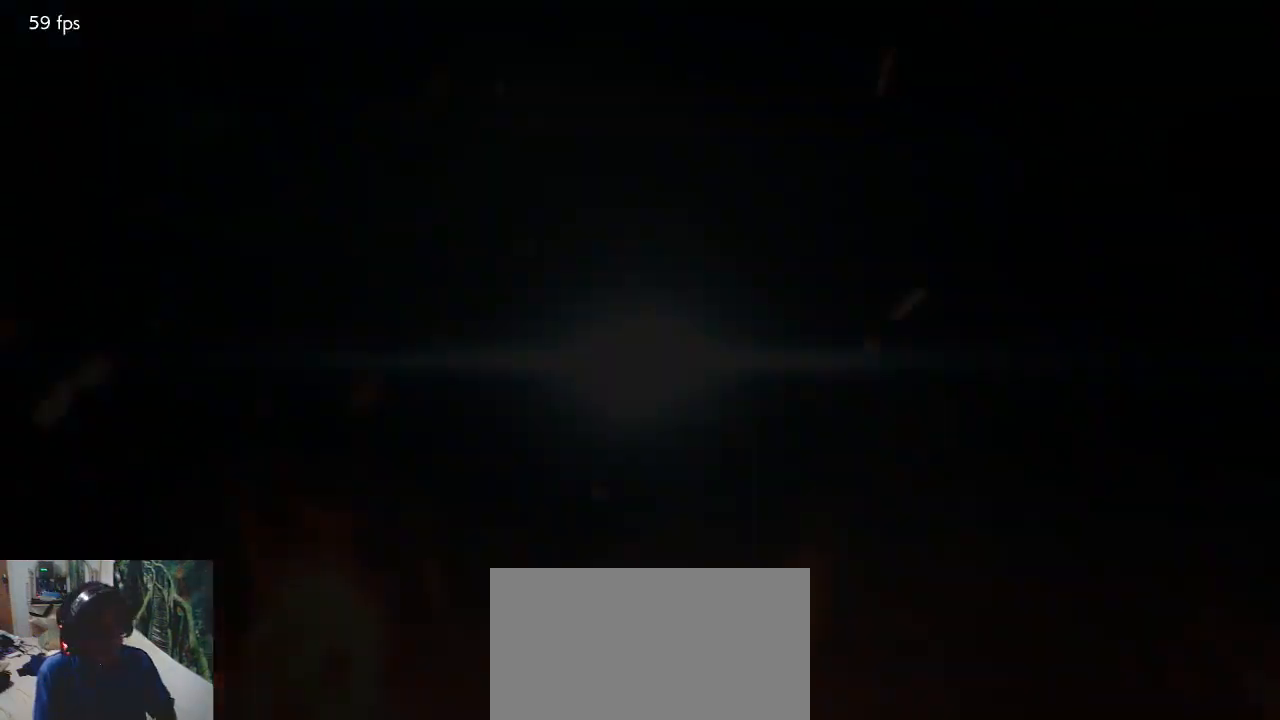
{"buttons": ["START"], "left_stick": "center", "events": [[133, "START", "down"], [200, "START", "up"], [500, "START", "down"]]}
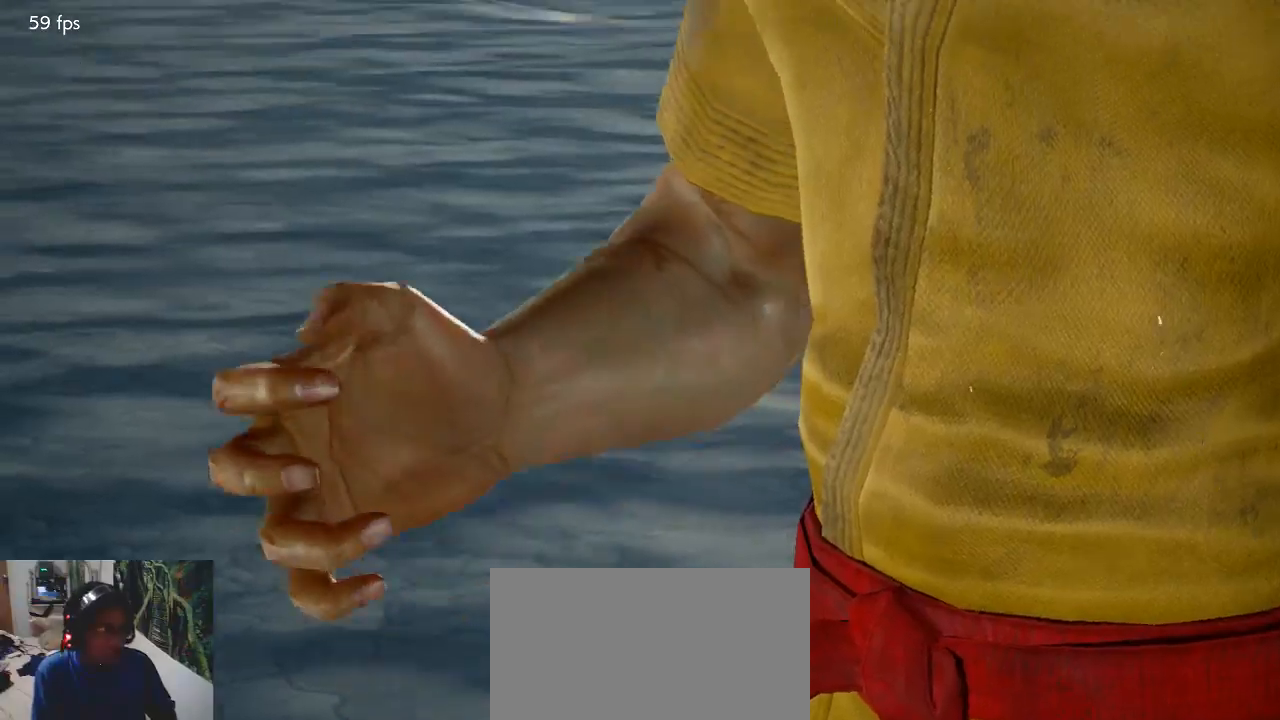
{"buttons": ["START"], "left_stick": "center", "events": [[33, "START", "up"], [167, "START", "down"], [233, "START", "up"], [333, "START", "down"], [433, "START", "up"], [500, "START", "down"]]}
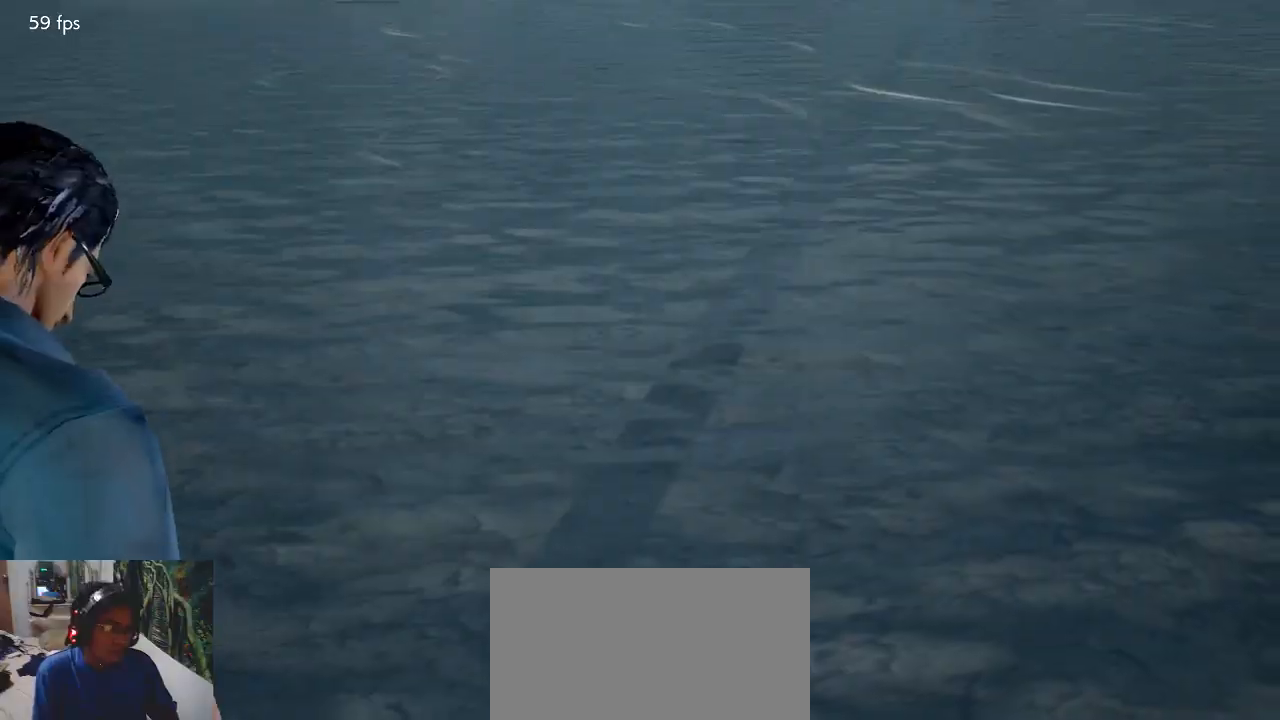
{"buttons": [], "left_stick": "center", "events": [[100, "START", "up"], [200, "START", "down"], [267, "START", "up"], [333, "START", "down"], [467, "START", "up"]]}
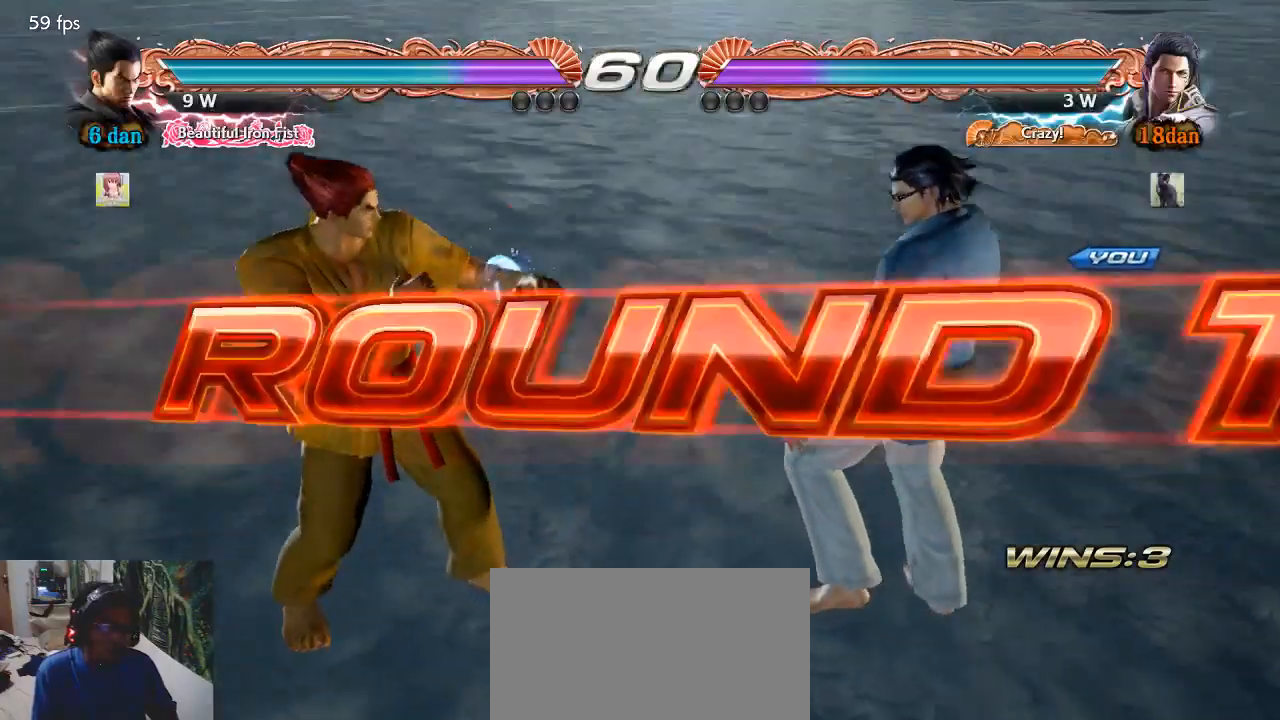
{"buttons": ["CROSS"], "left_stick": "center", "events": [[167, "SQUARE", "down"], [200, "SQUARE", "up"], [300, "TRIANGLE", "down"], [400, "CIRCLE", "down"], [433, "CROSS", "down"], [433, "TRIANGLE", "up"], [467, "CIRCLE", "up"]]}
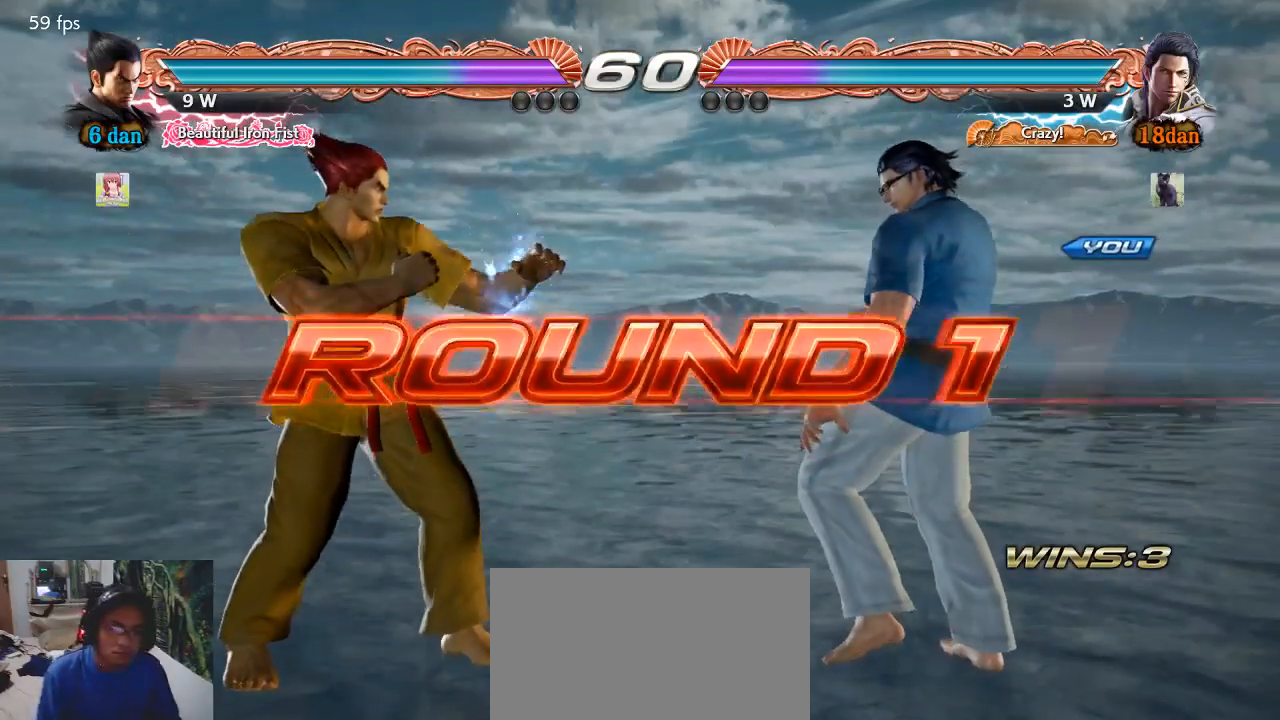
{"buttons": [], "left_stick": "center", "events": [[33, "CROSS", "up"]]}
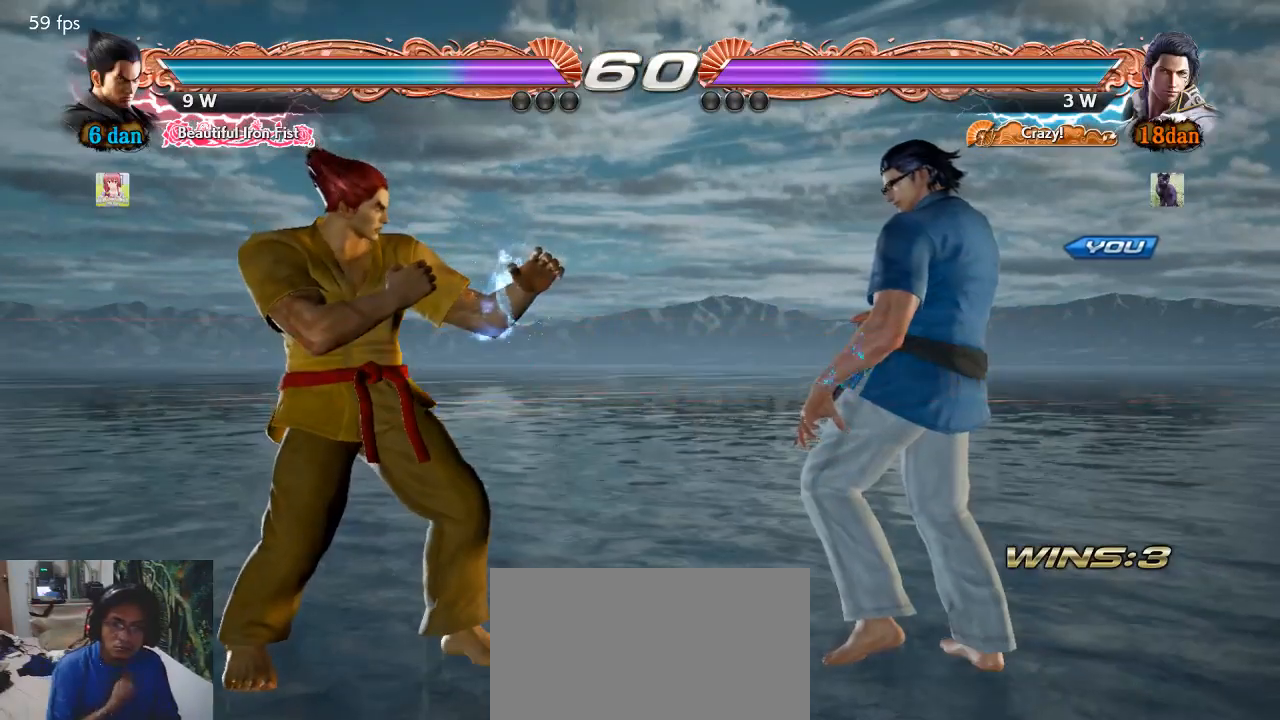
{"buttons": [], "left_stick": "down-right", "events": [[200, "left_stick", "down"], [300, "left_stick", "up"], [433, "left_stick", "down-right"]]}
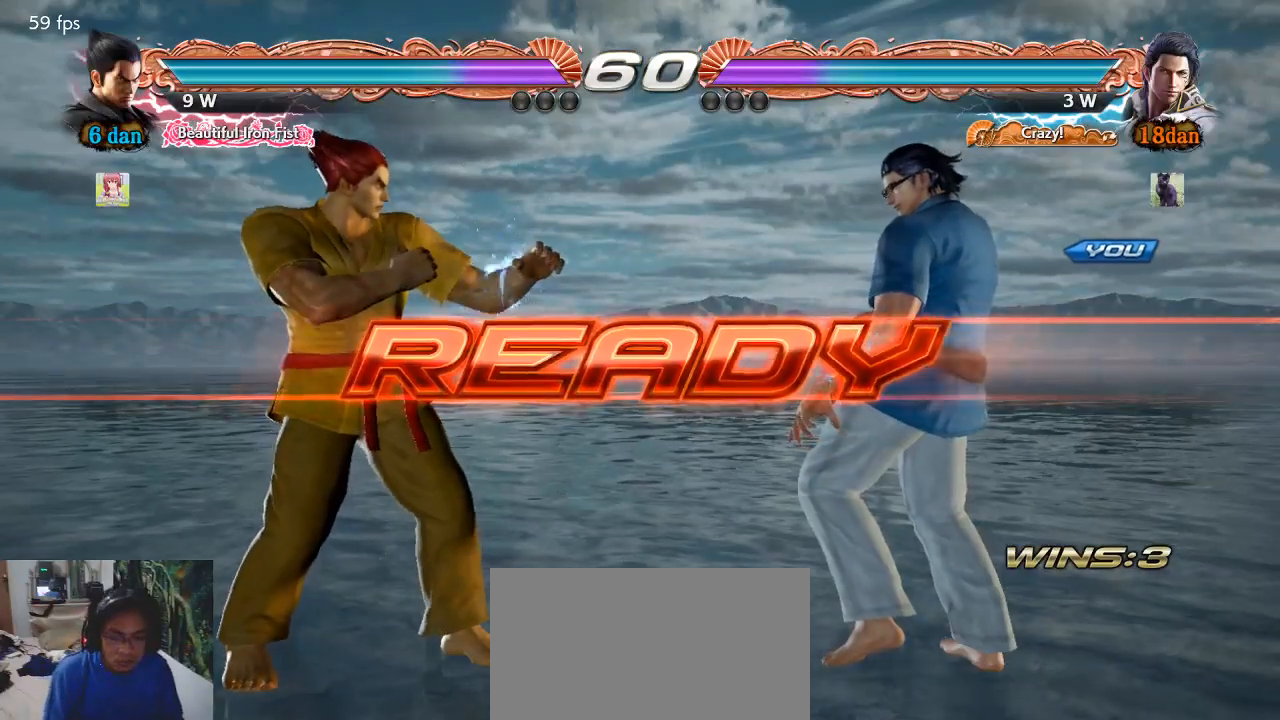
{"buttons": [], "left_stick": "center", "events": [[33, "left_stick", "left"], [133, "left_stick", "up"], [200, "left_stick", "right"], [267, "left_stick", "down"], [333, "left_stick", "left"], [400, "left_stick", "center"]]}
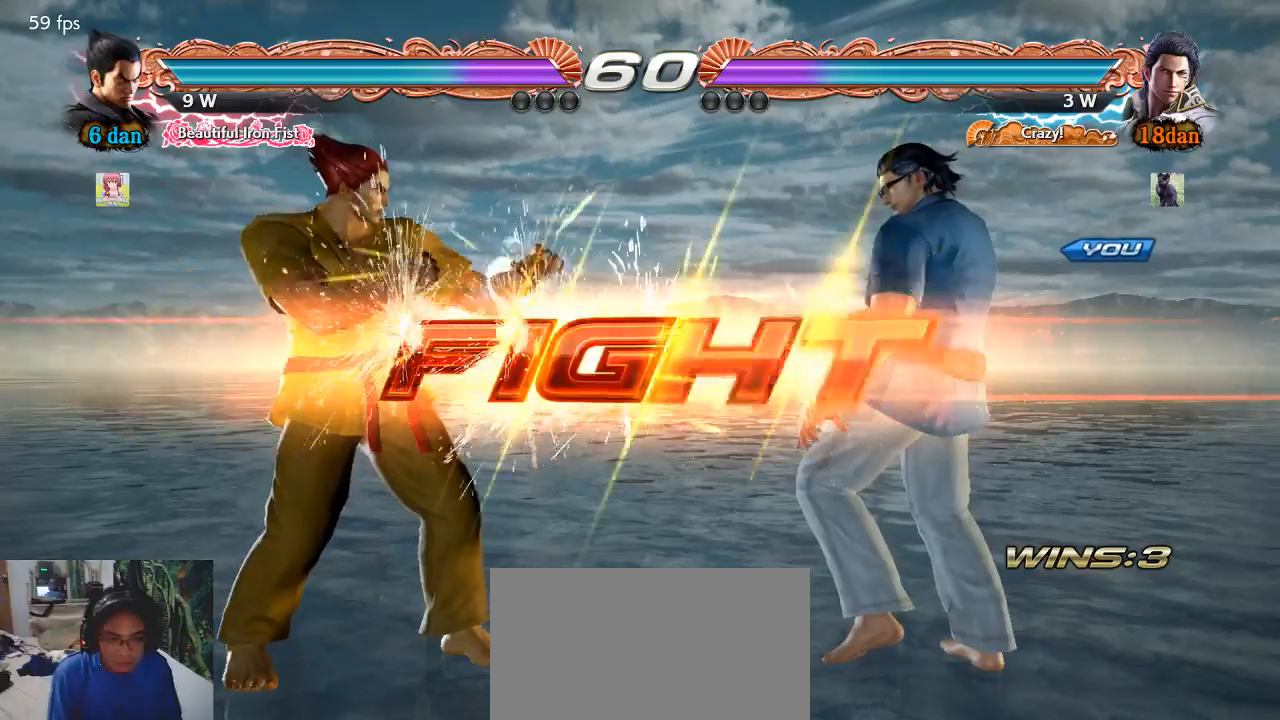
{"buttons": [], "left_stick": "right", "events": [[300, "left_stick", "right"]]}
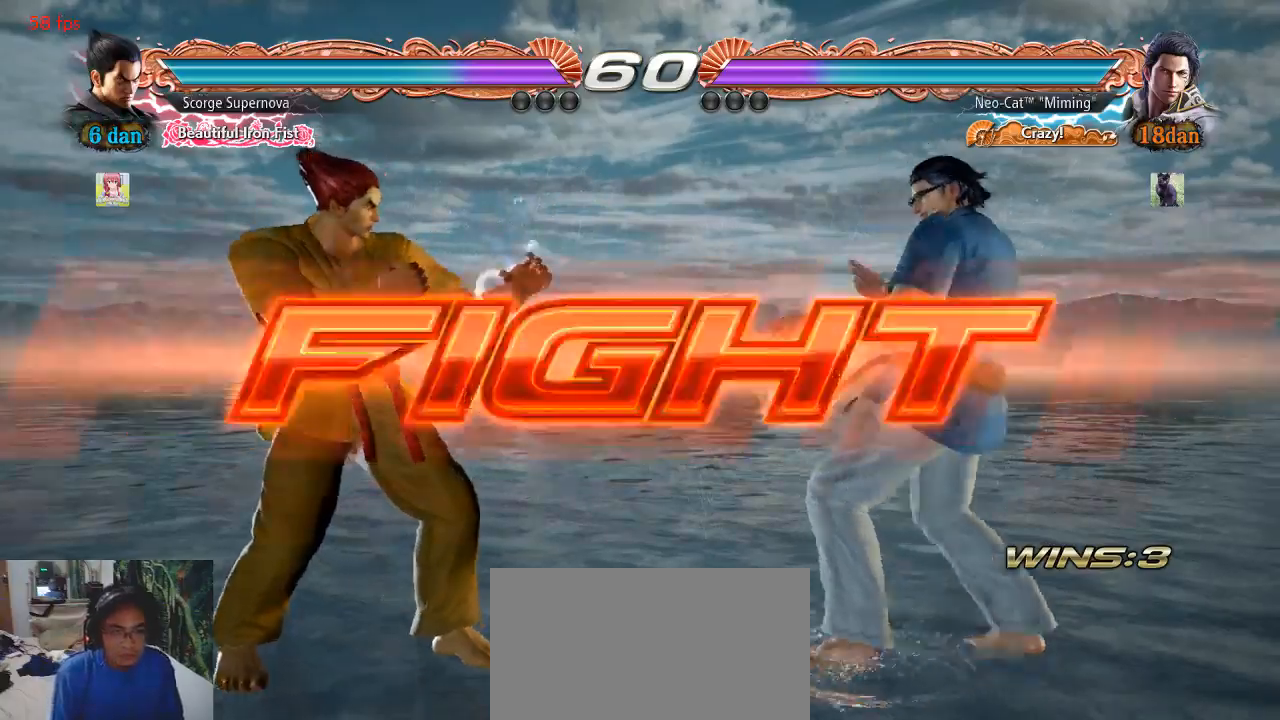
{"buttons": [], "left_stick": "center", "events": [[100, "left_stick", "down"], [200, "left_stick", "right"], [433, "left_stick", "down"], [500, "left_stick", "center"]]}
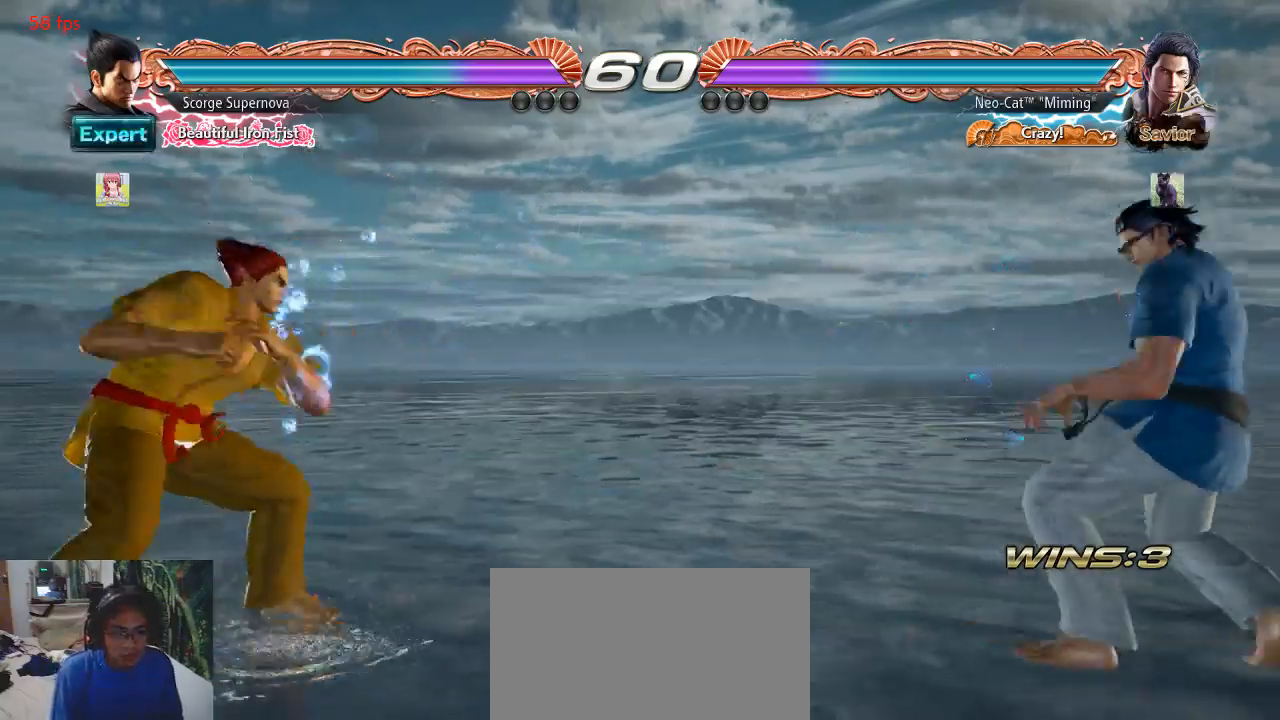
{"buttons": [], "left_stick": "right", "events": [[133, "left_stick", "right"], [200, "left_stick", "center"], [267, "left_stick", "right"], [400, "left_stick", "down"], [467, "left_stick", "right"]]}
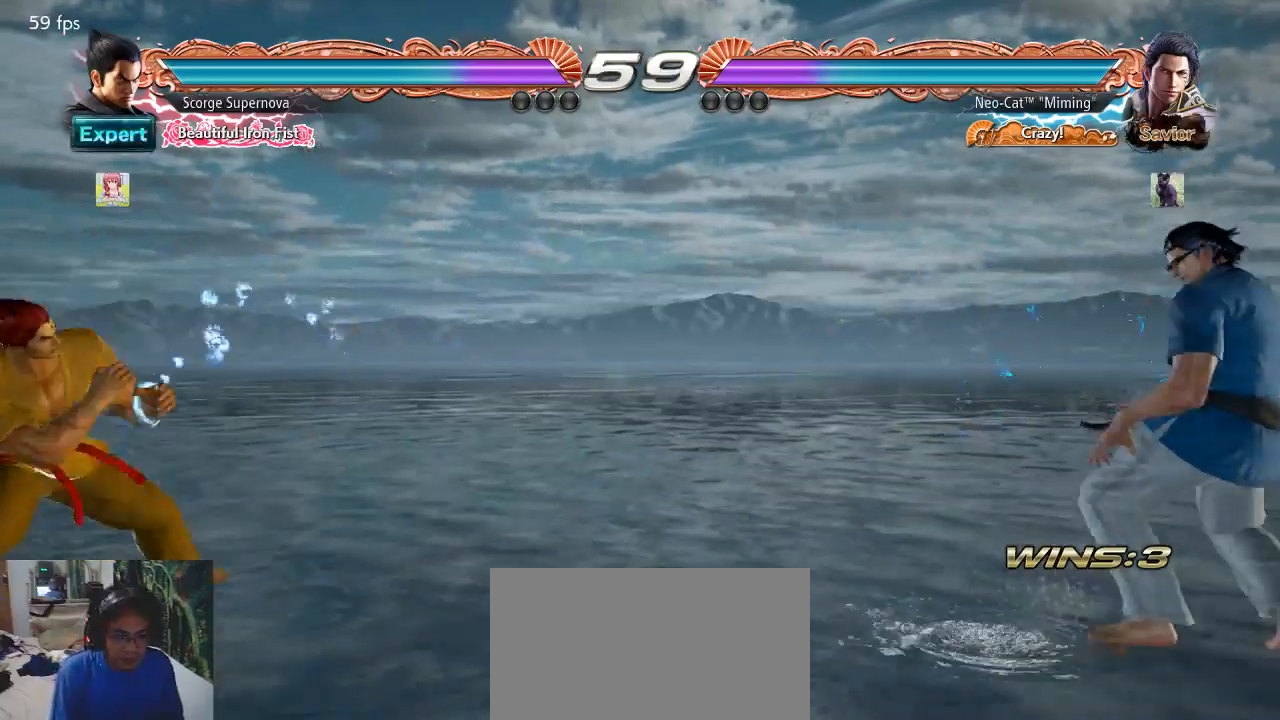
{"buttons": [], "left_stick": "right", "events": [[233, "left_stick", "down-right"], [400, "left_stick", "center"], [467, "left_stick", "right"]]}
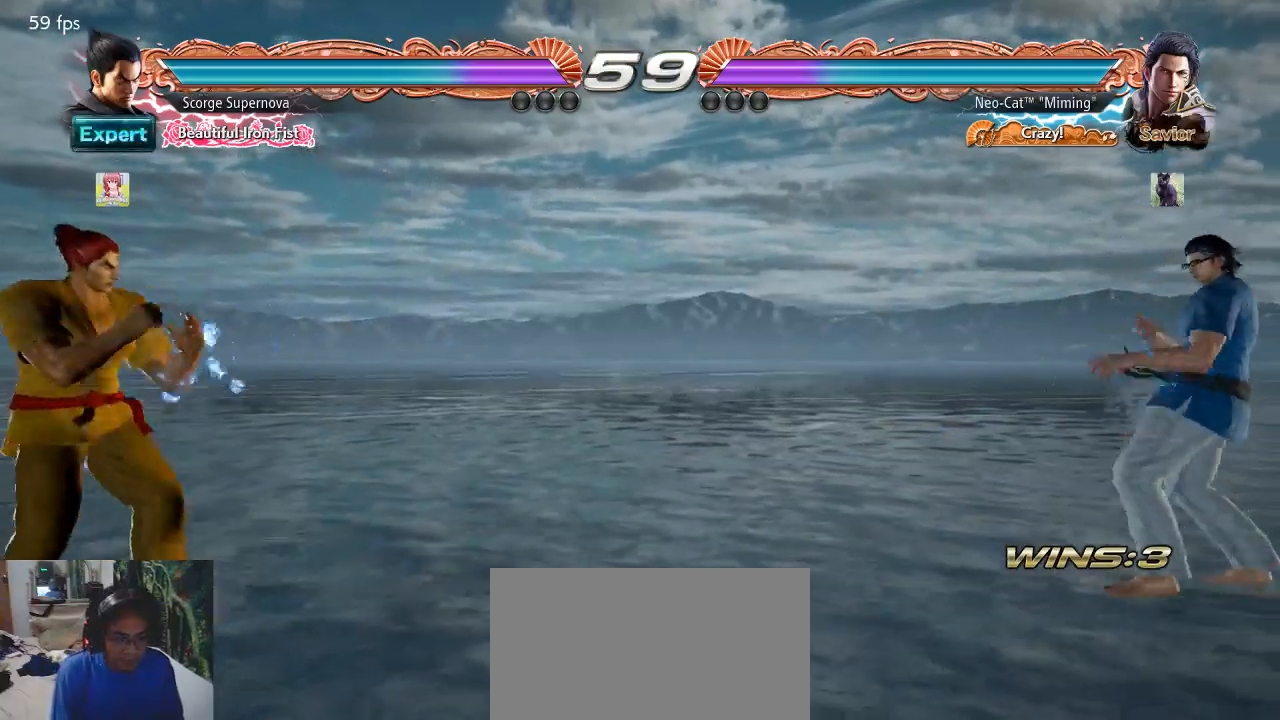
{"buttons": [], "left_stick": "left", "events": [[33, "left_stick", "center"], [100, "left_stick", "down"], [167, "left_stick", "center"], [267, "left_stick", "left"], [333, "left_stick", "center"], [400, "left_stick", "left"]]}
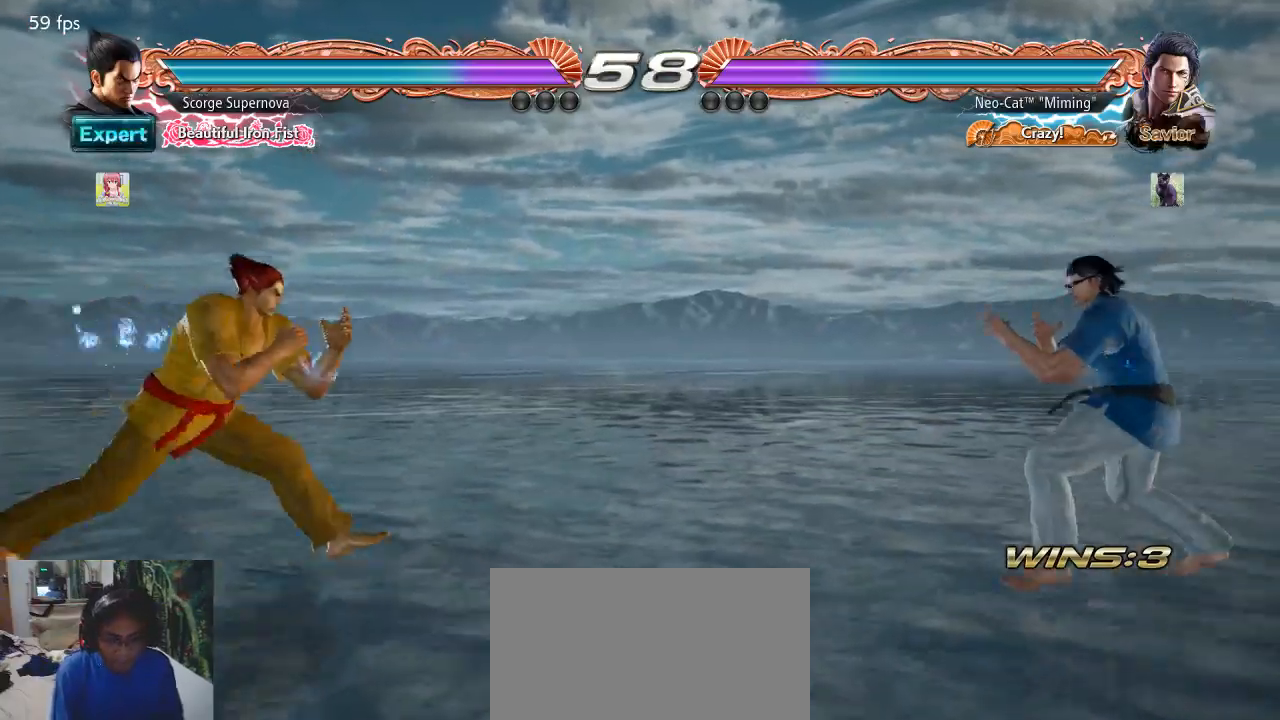
{"buttons": [], "left_stick": "center", "events": [[67, "TRIANGLE", "down"], [100, "TRIANGLE", "up"], [100, "left_stick", "center"]]}
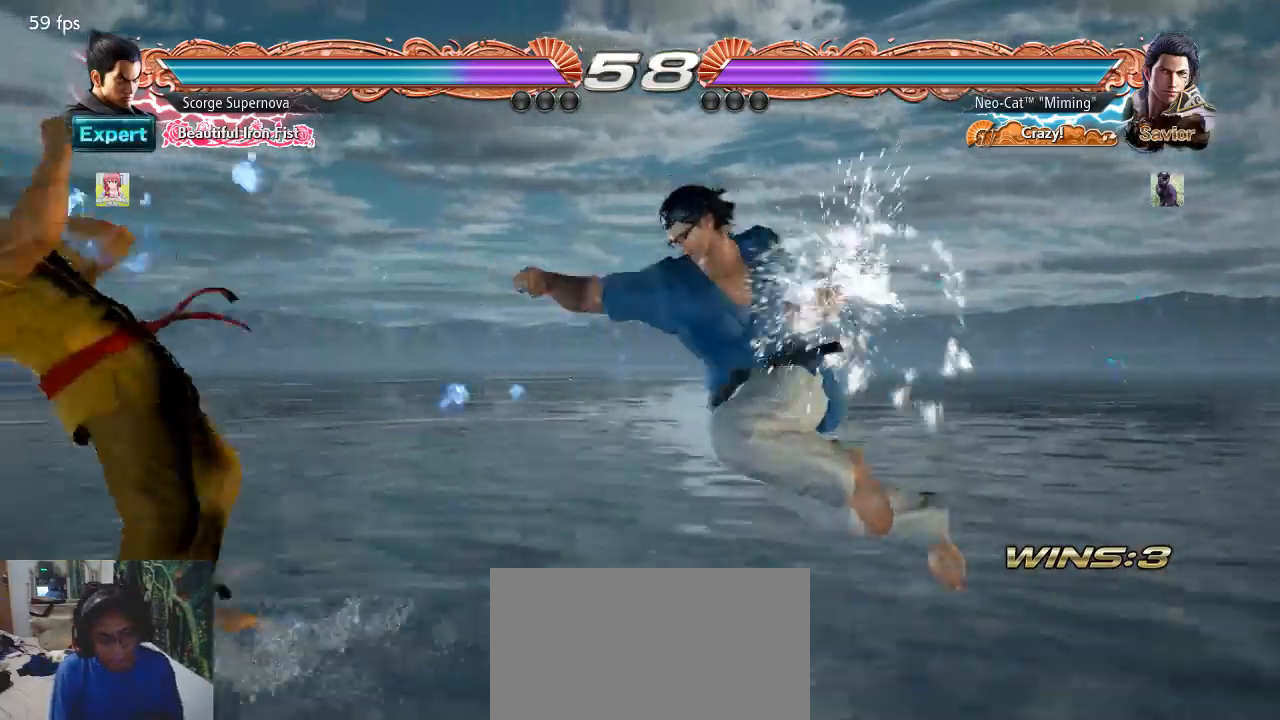
{"buttons": [], "left_stick": "center", "events": [[300, "CIRCLE", "down"], [367, "CIRCLE", "up"], [467, "CROSS", "down"], [500, "CROSS", "up"]]}
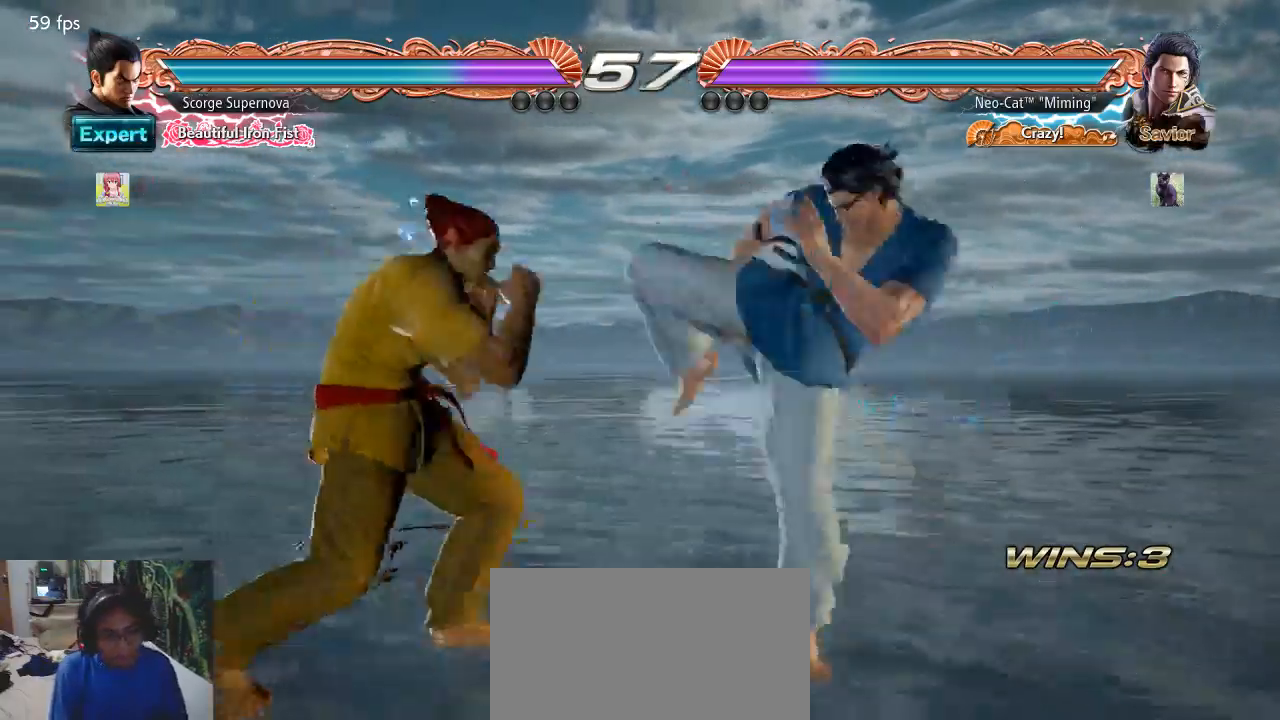
{"buttons": [], "left_stick": "center", "events": []}
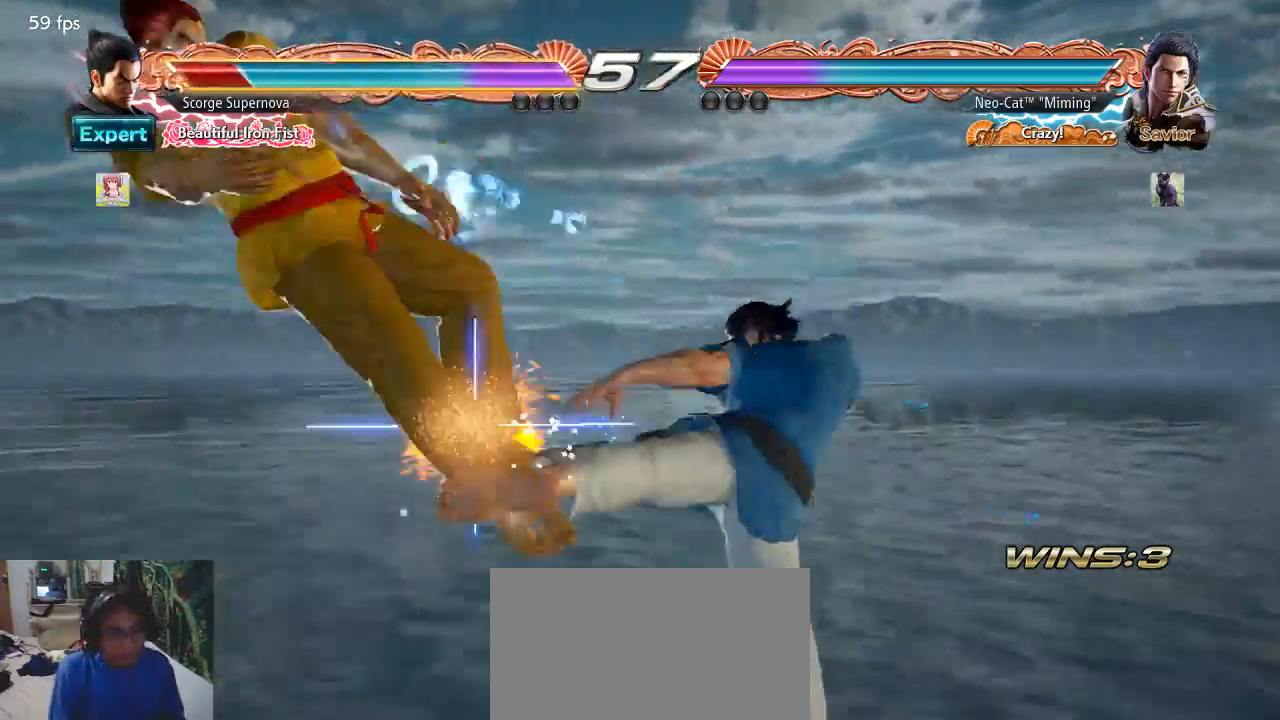
{"buttons": [], "left_stick": "center", "events": [[433, "left_stick", "left"], [500, "left_stick", "center"]]}
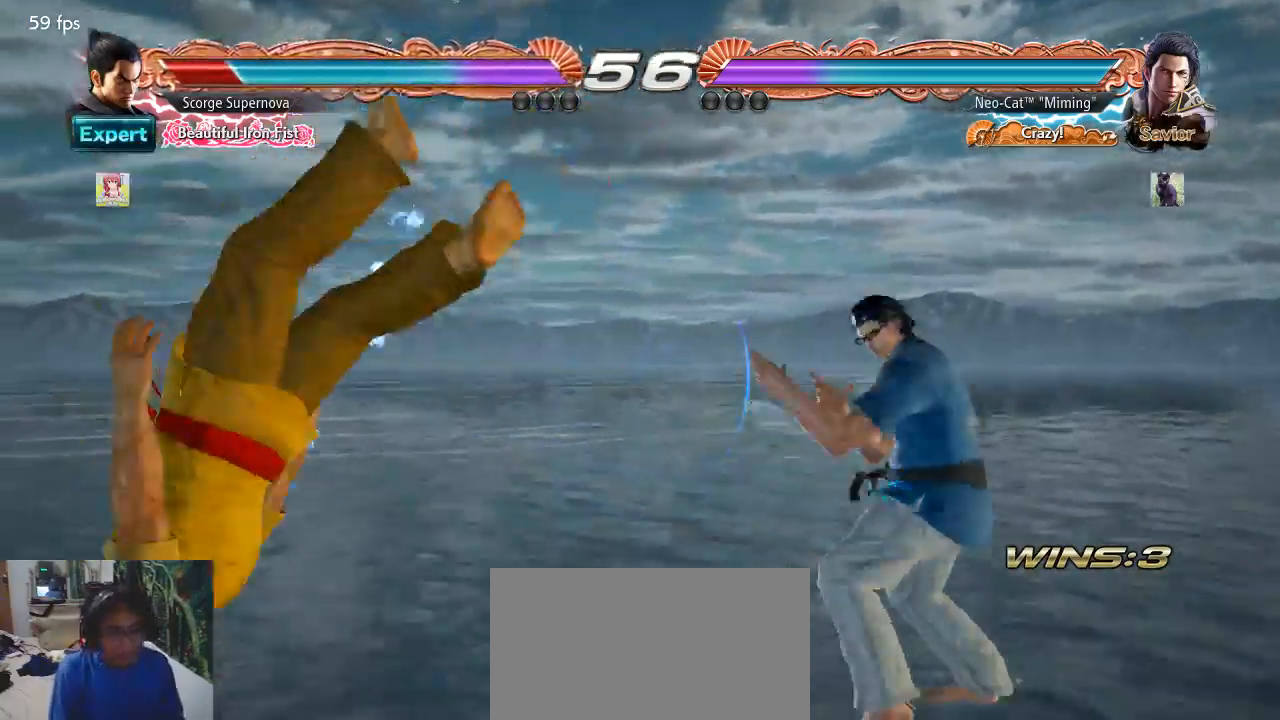
{"buttons": [], "left_stick": "center", "events": [[67, "left_stick", "left"], [167, "CIRCLE", "down"], [233, "CIRCLE", "up"], [367, "left_stick", "center"]]}
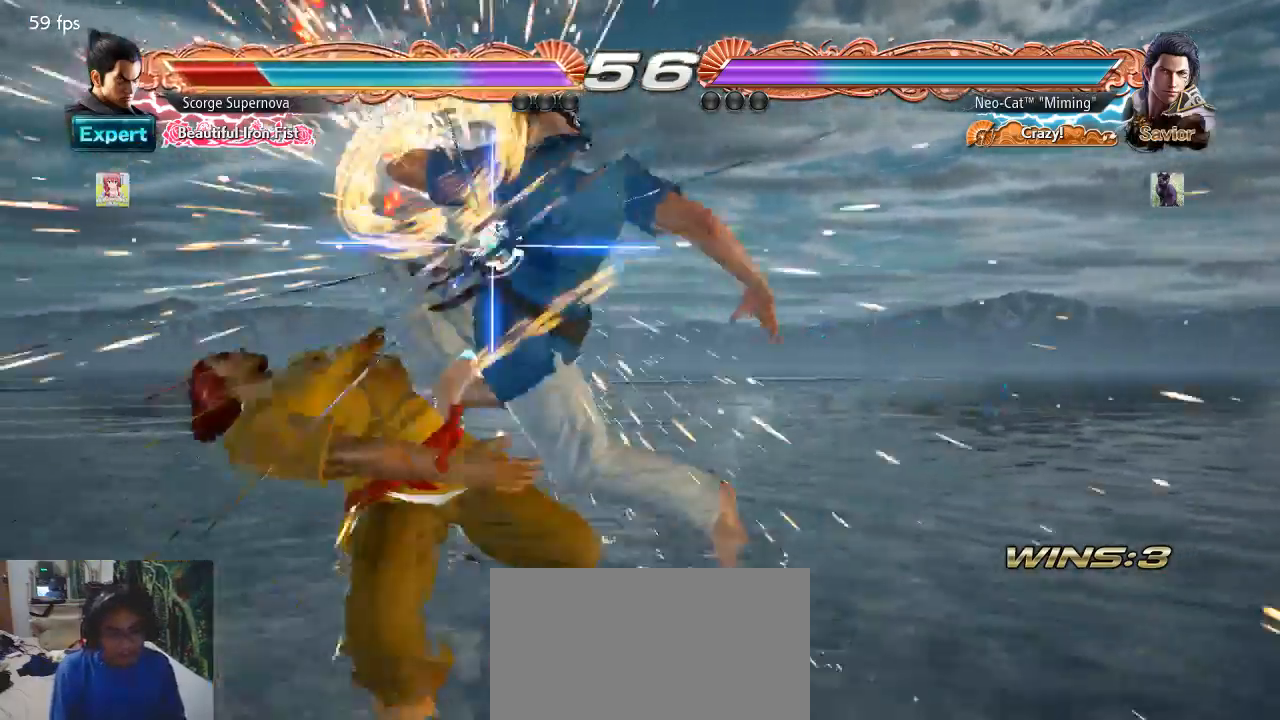
{"buttons": [], "left_stick": "center", "events": [[267, "left_stick", "right"], [300, "CROSS", "down"], [433, "CROSS", "up"], [500, "left_stick", "center"]]}
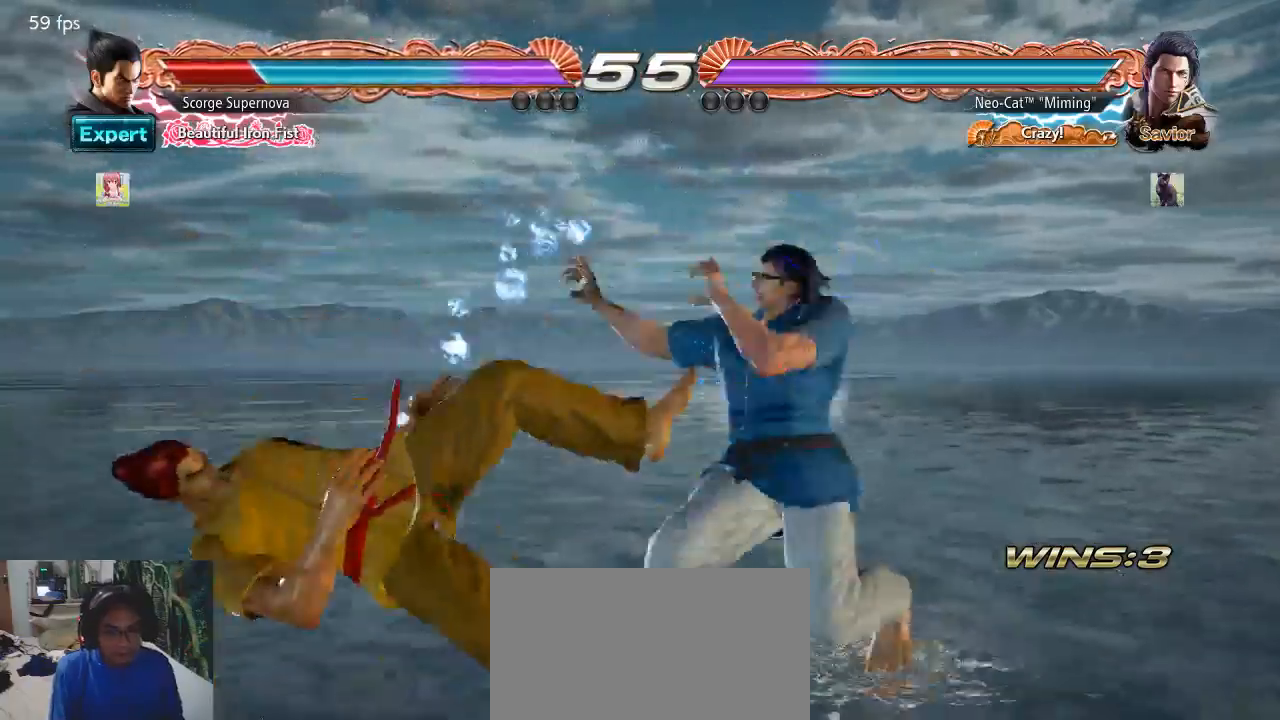
{"buttons": ["TRIANGLE"], "left_stick": "left", "events": [[400, "left_stick", "left"], [467, "TRIANGLE", "down"]]}
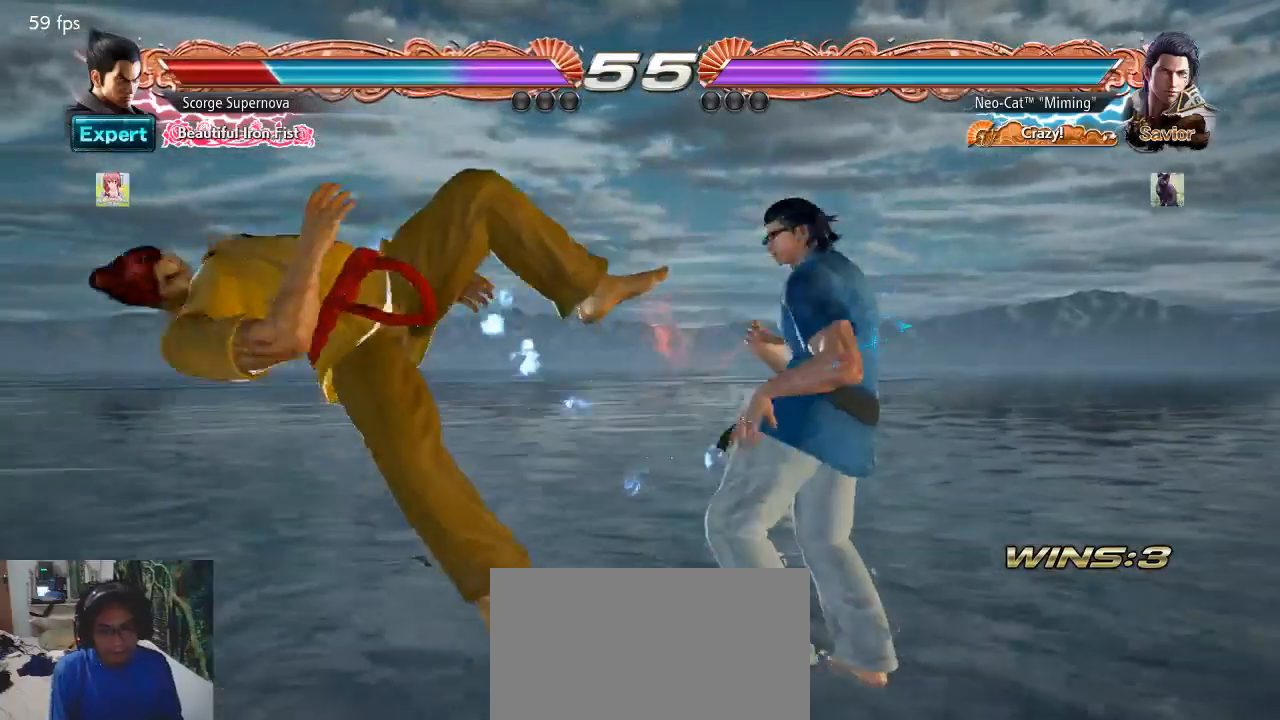
{"buttons": ["CIRCLE"], "left_stick": "right", "events": [[100, "TRIANGLE", "up"], [200, "left_stick", "center"], [367, "left_stick", "right"], [433, "CIRCLE", "down"]]}
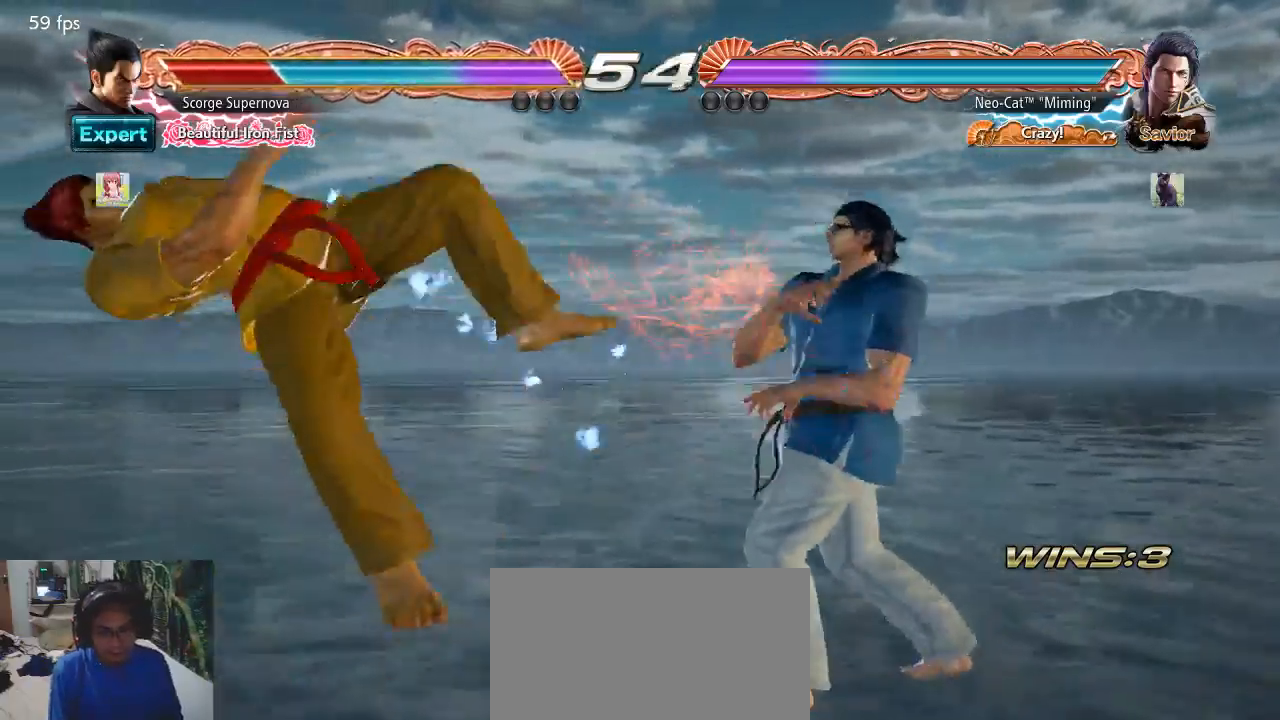
{"buttons": ["TRIANGLE"], "left_stick": "center", "events": [[100, "CIRCLE", "up"], [133, "TRIANGLE", "down"], [200, "left_stick", "center"], [300, "CIRCLE", "down"], [333, "CIRCLE", "up"]]}
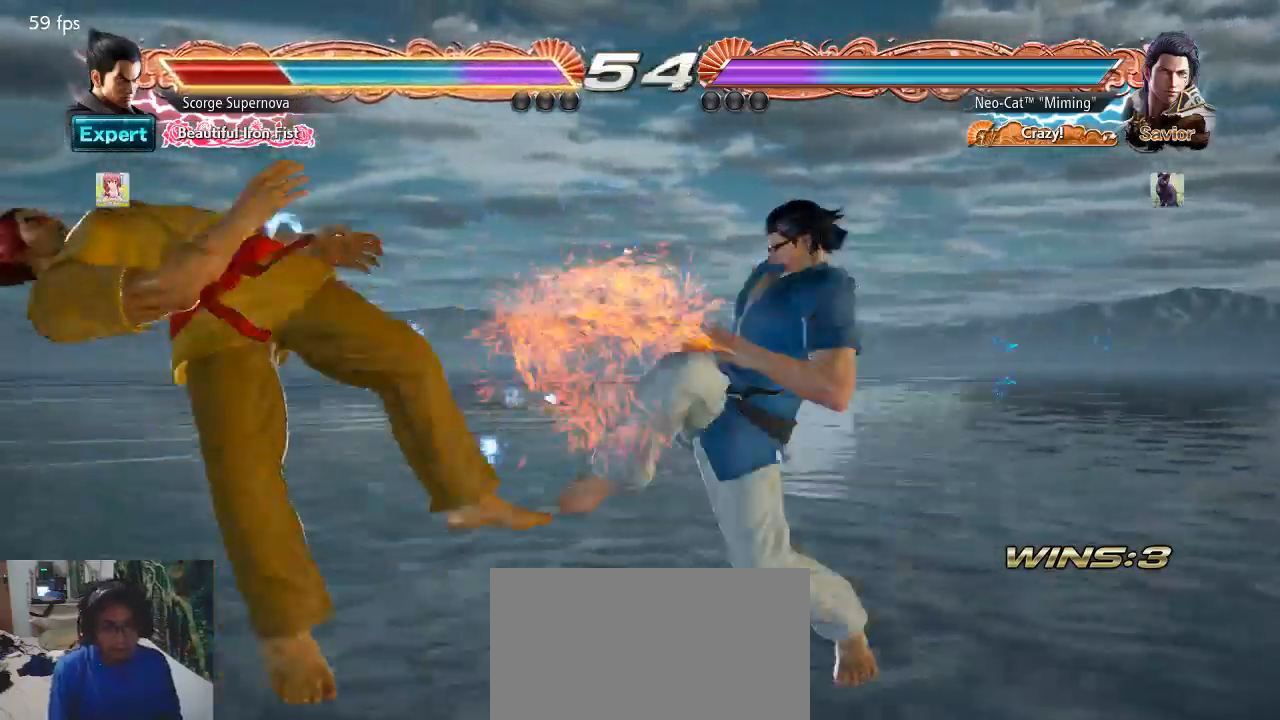
{"buttons": ["TRIANGLE"], "left_stick": "center", "events": []}
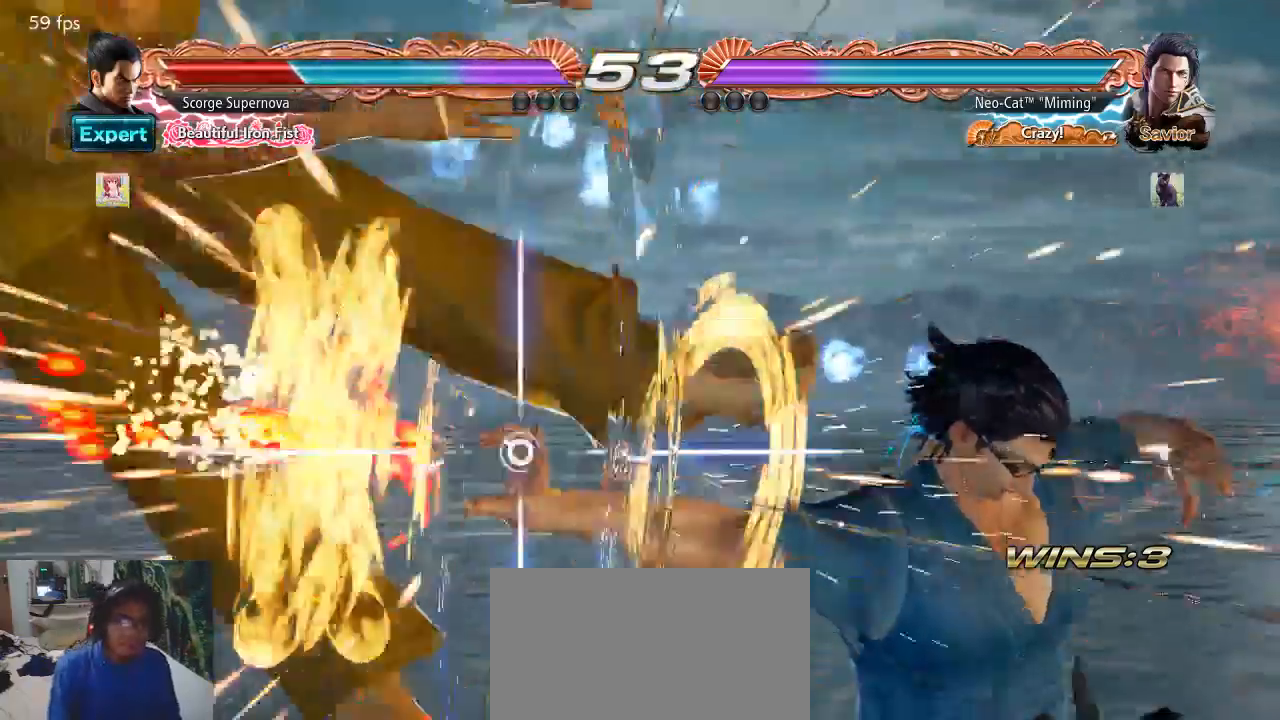
{"buttons": ["TRIANGLE"], "left_stick": "left", "events": [[500, "left_stick", "left"]]}
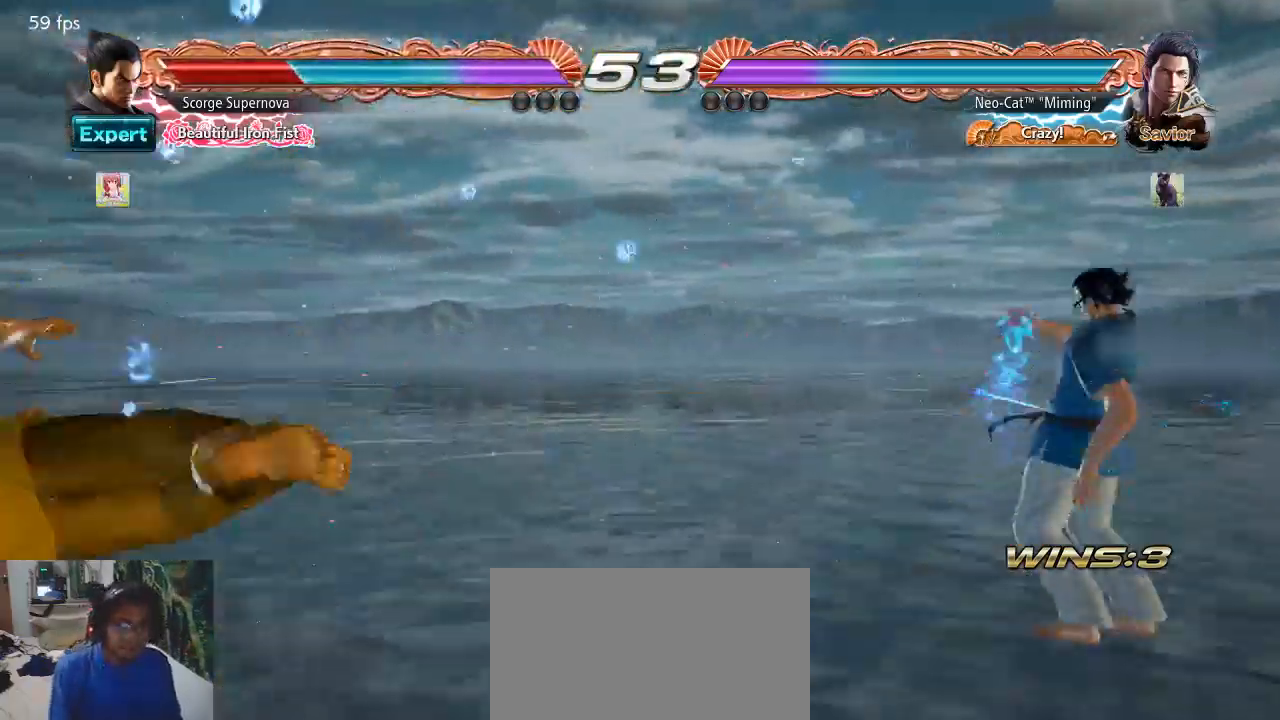
{"buttons": [], "left_stick": "left", "events": [[100, "left_stick", "center"], [133, "TRIANGLE", "up"], [167, "left_stick", "left"], [233, "left_stick", "center"], [300, "left_stick", "left"]]}
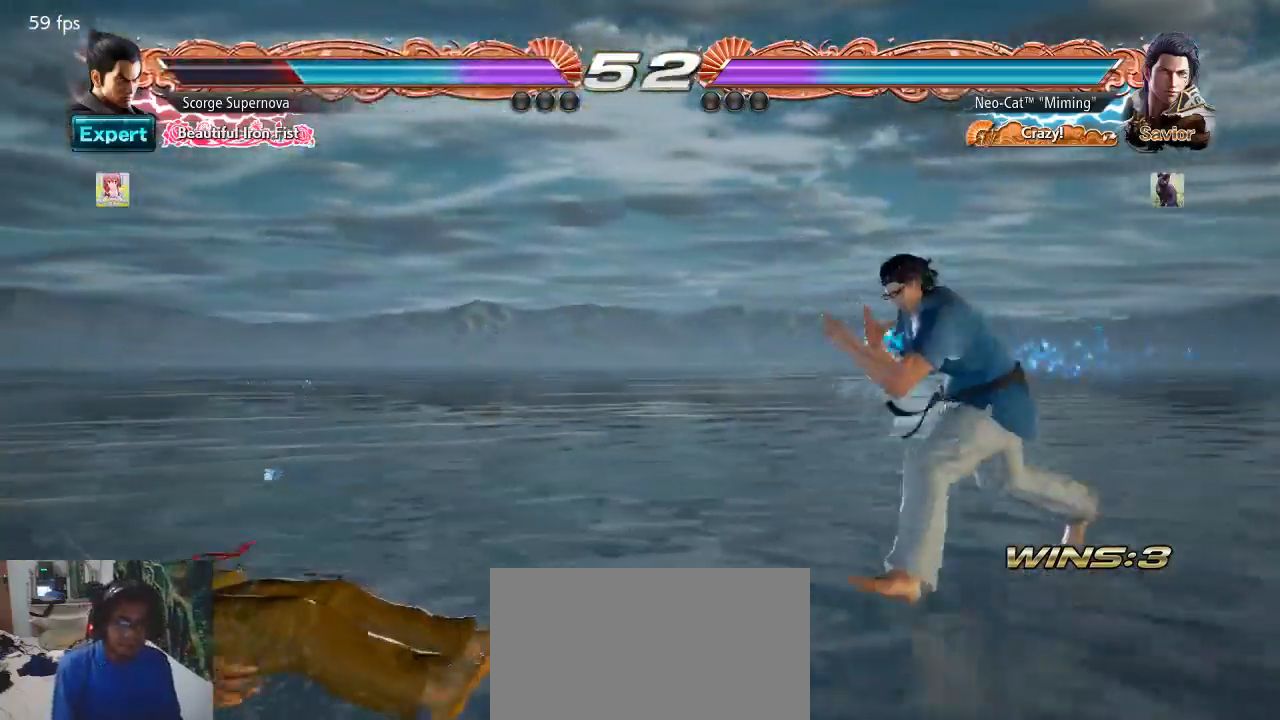
{"buttons": [], "left_stick": "right", "events": [[233, "left_stick", "down"], [300, "left_stick", "center"], [500, "left_stick", "right"]]}
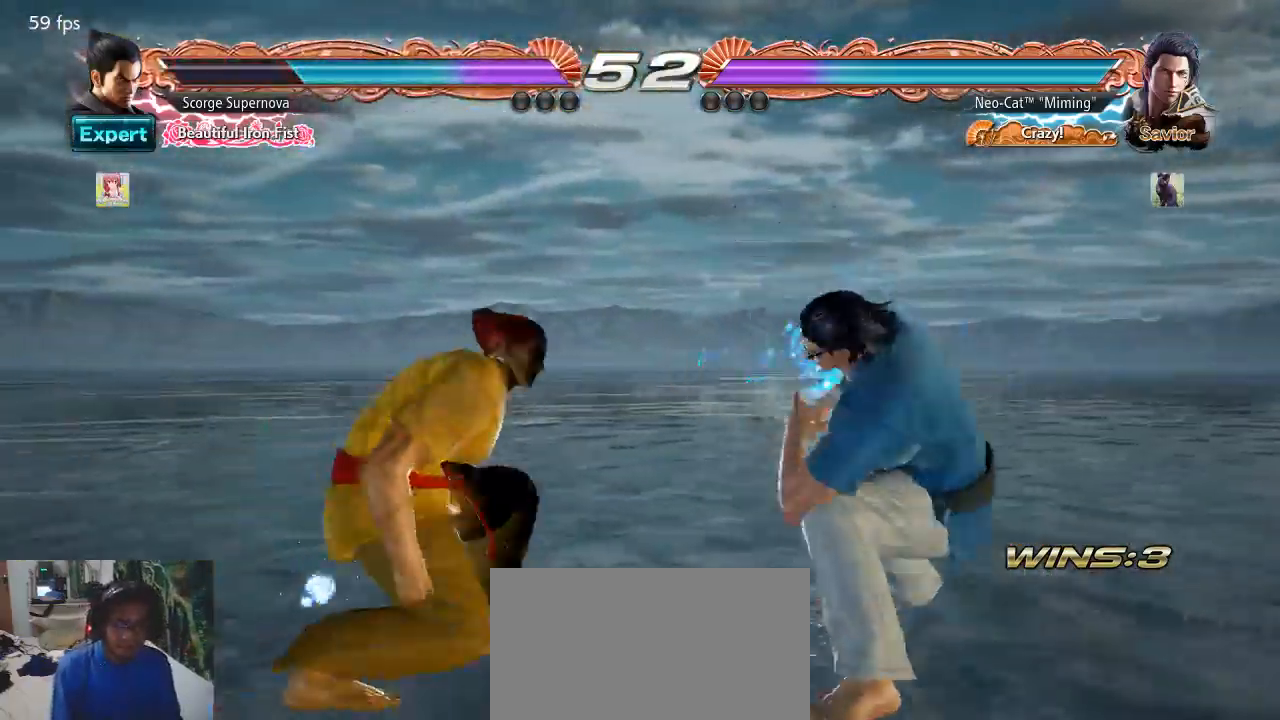
{"buttons": [], "left_stick": "down", "events": [[100, "left_stick", "center"], [167, "left_stick", "right"], [267, "left_stick", "center"], [433, "left_stick", "right"], [500, "left_stick", "down"]]}
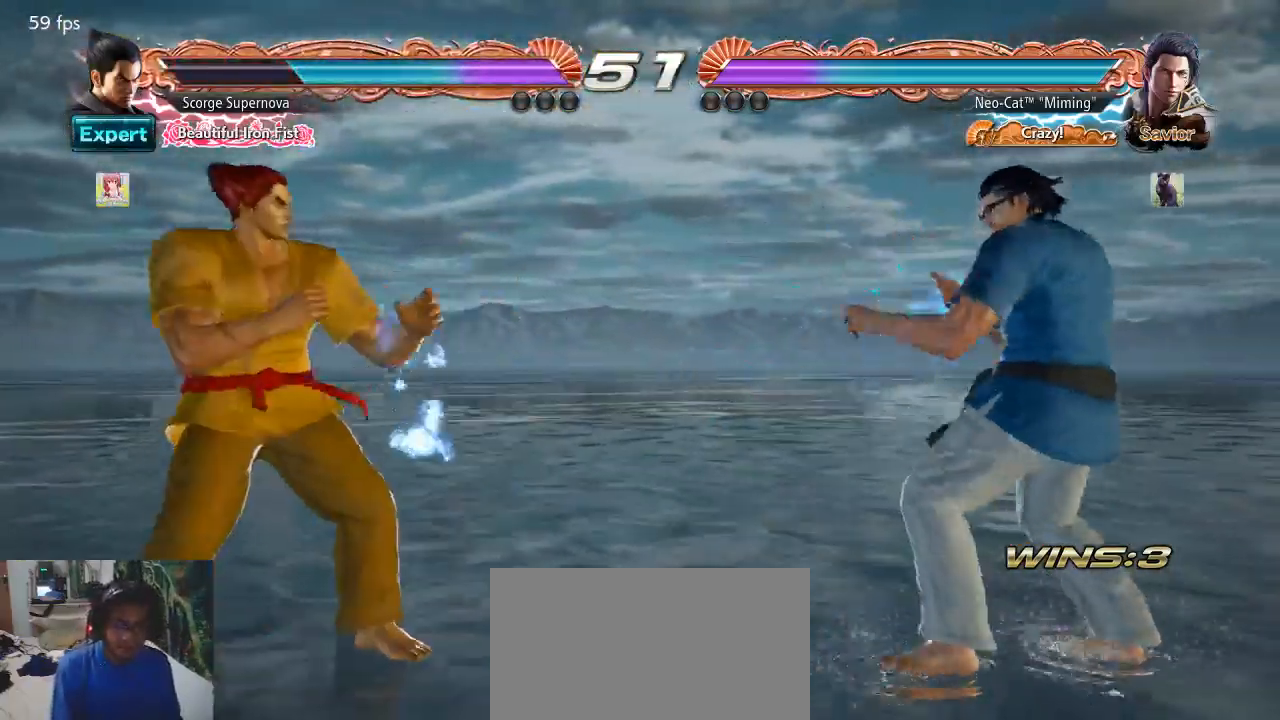
{"buttons": ["SQUARE"], "left_stick": "center", "events": [[33, "left_stick", "center"], [133, "left_stick", "left"], [200, "left_stick", "center"], [267, "left_stick", "left"], [467, "SQUARE", "down"], [467, "left_stick", "center"]]}